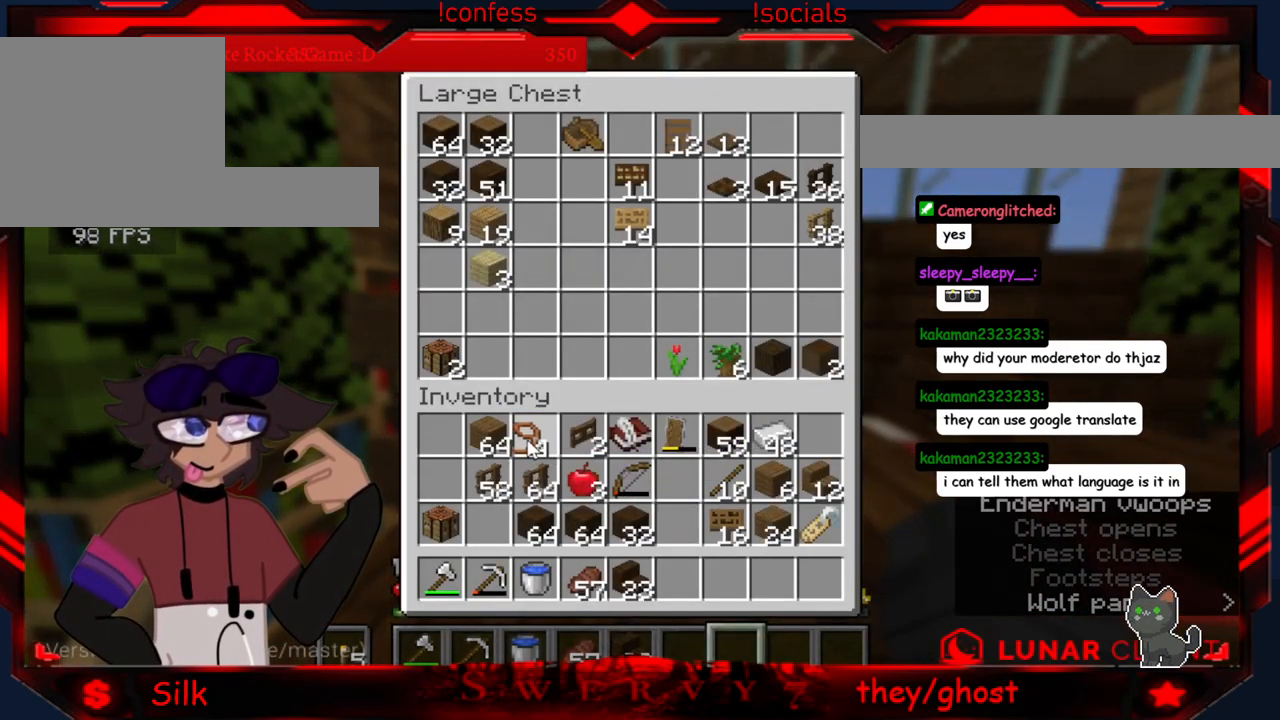
Gameplay with keyboard and mouse; each line is a JSON object with the keys and mouse buttons held at the frame after it. "events" lists presses ("down") and releases ("up") of "a", "d", "s", "mouse_left" and "mouse_right" between this image and that frame as [ms after this image, input, new state], when the widget could be followed in between. "mouse_left", "mouse_right" = the "left", "right" buttons of the "mouse" list. No other keys are recorded. Fast repeated clicks can show as one long hold. Mouse movement is not recorded.
{"keys": [], "mouse": [], "events": []}
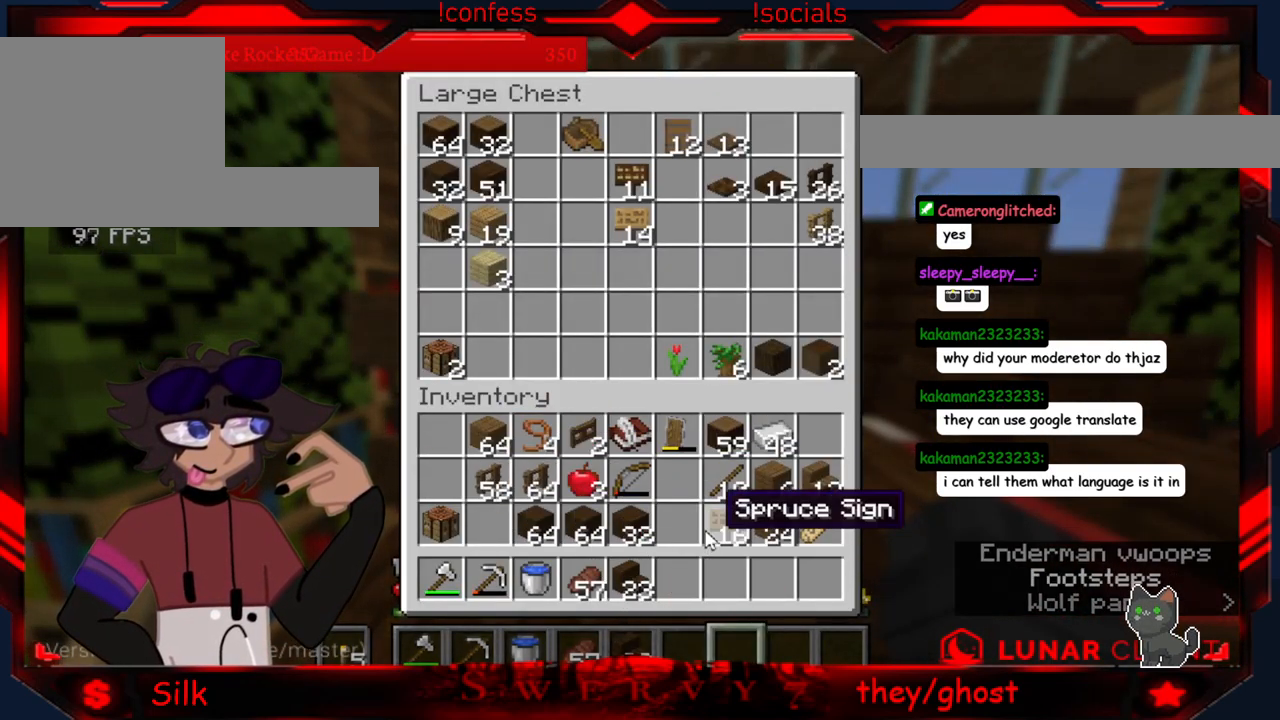
{"keys": [], "mouse": [], "events": []}
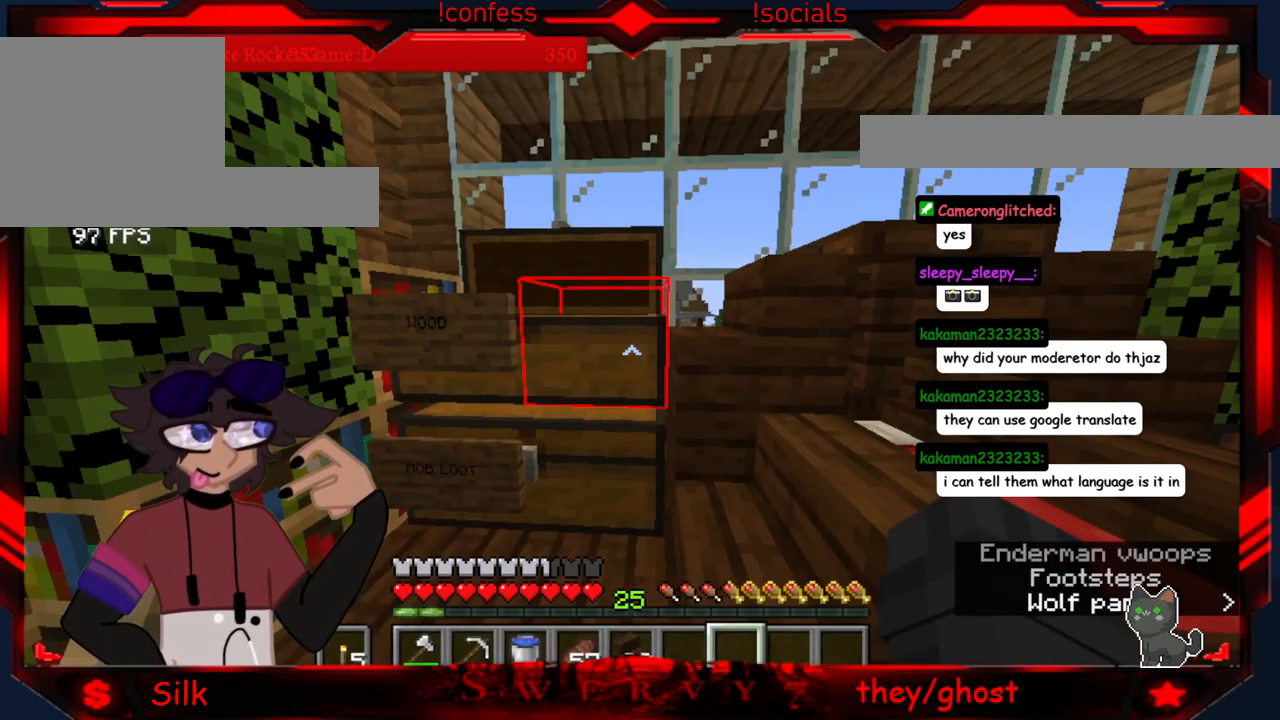
{"keys": [], "mouse": [], "events": []}
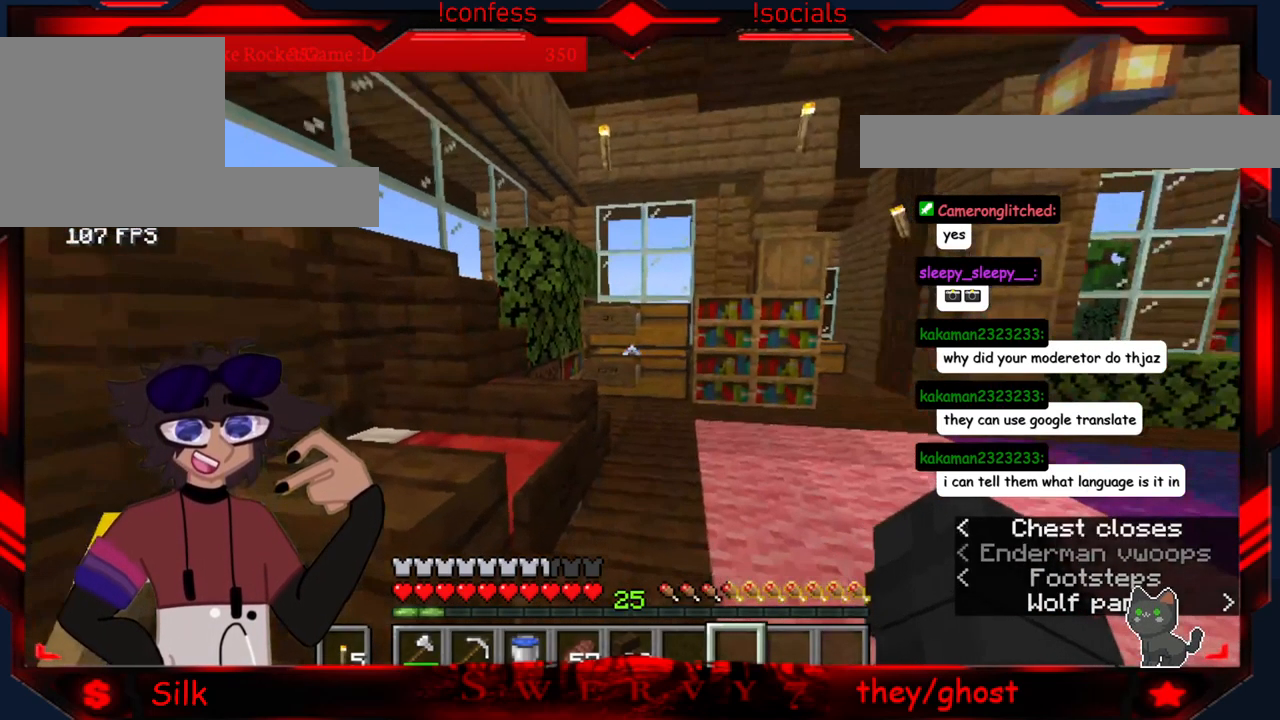
{"keys": [], "mouse": [], "events": []}
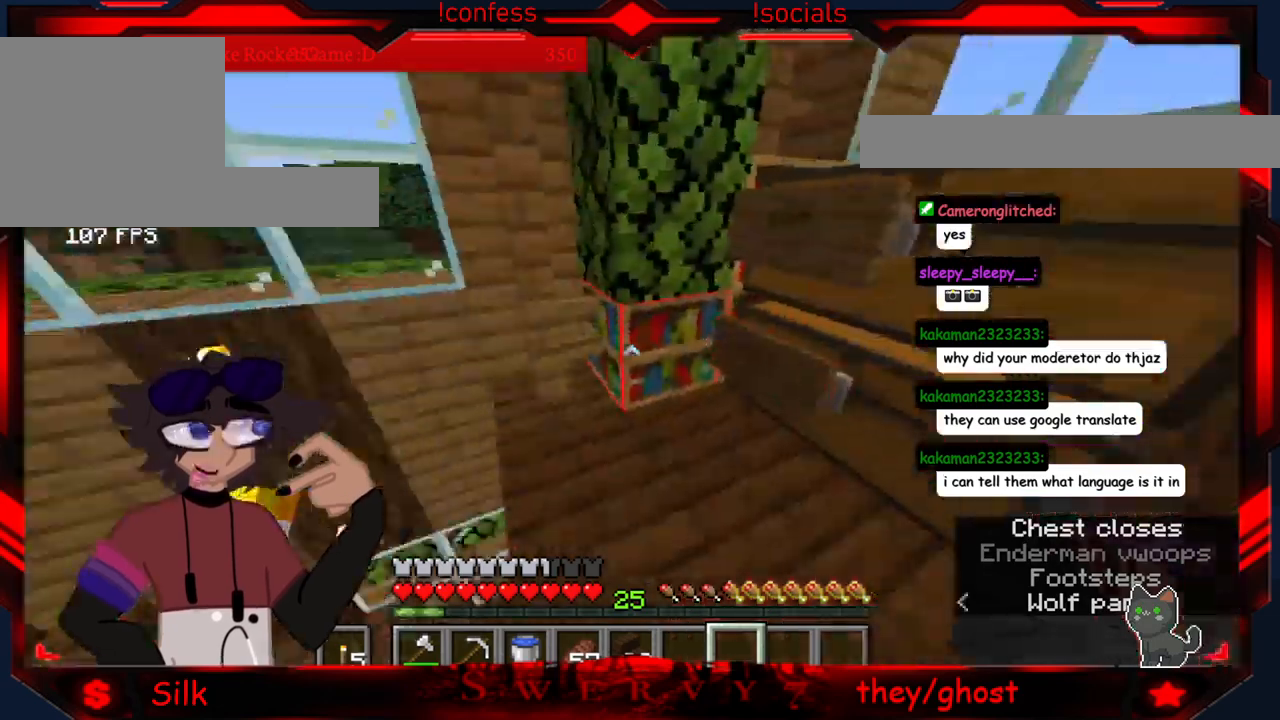
{"keys": ["a"], "mouse": [], "events": [[233, "a", "down"]]}
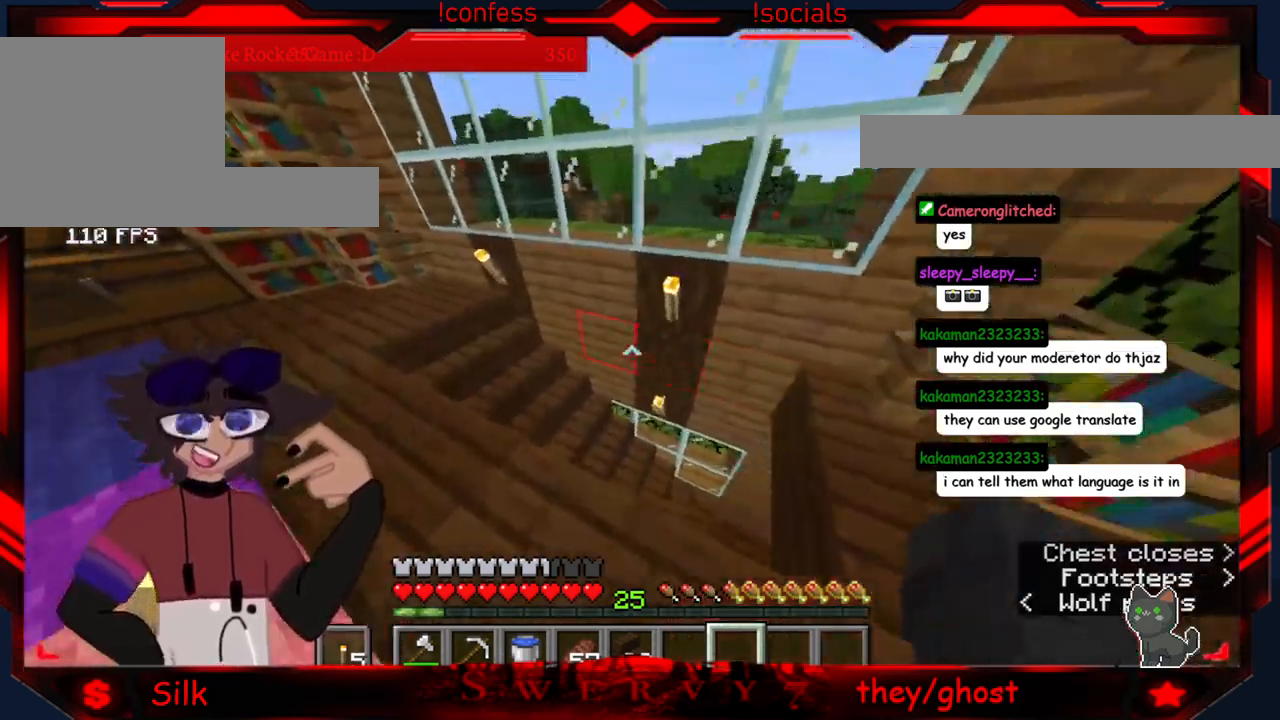
{"keys": ["a"], "mouse": [], "events": []}
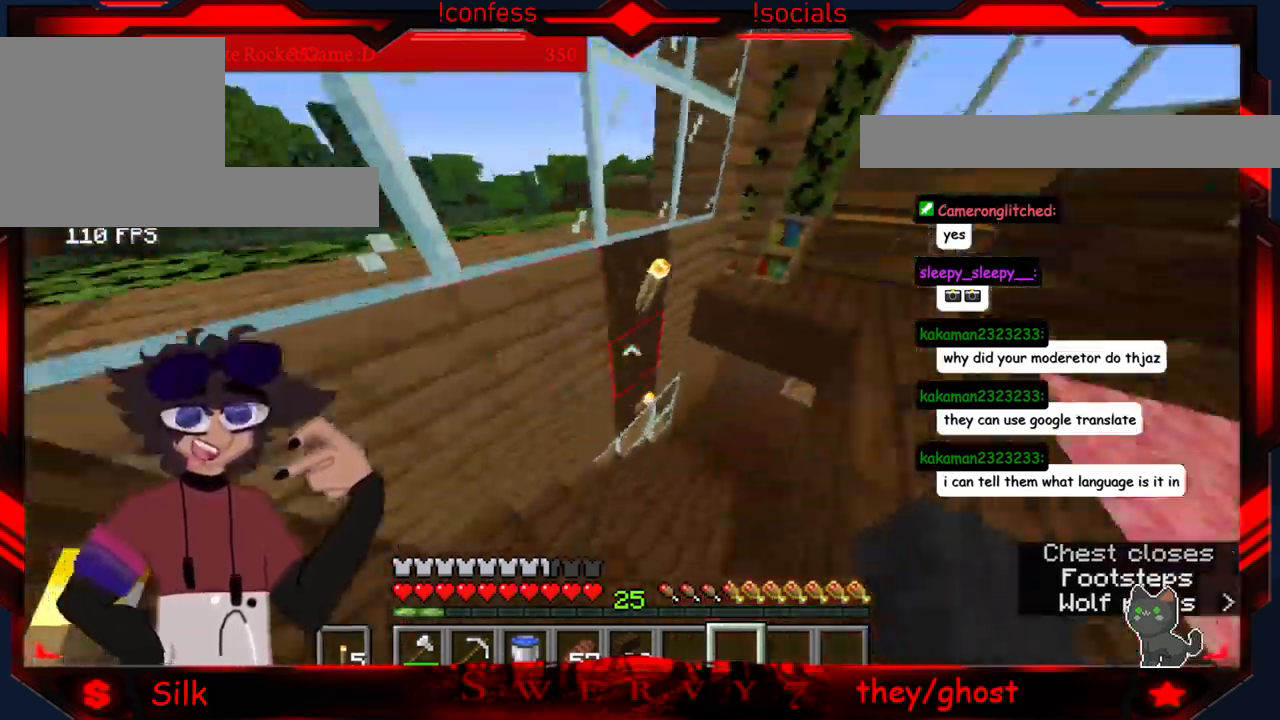
{"keys": [], "mouse": [], "events": [[50, "a", "up"]]}
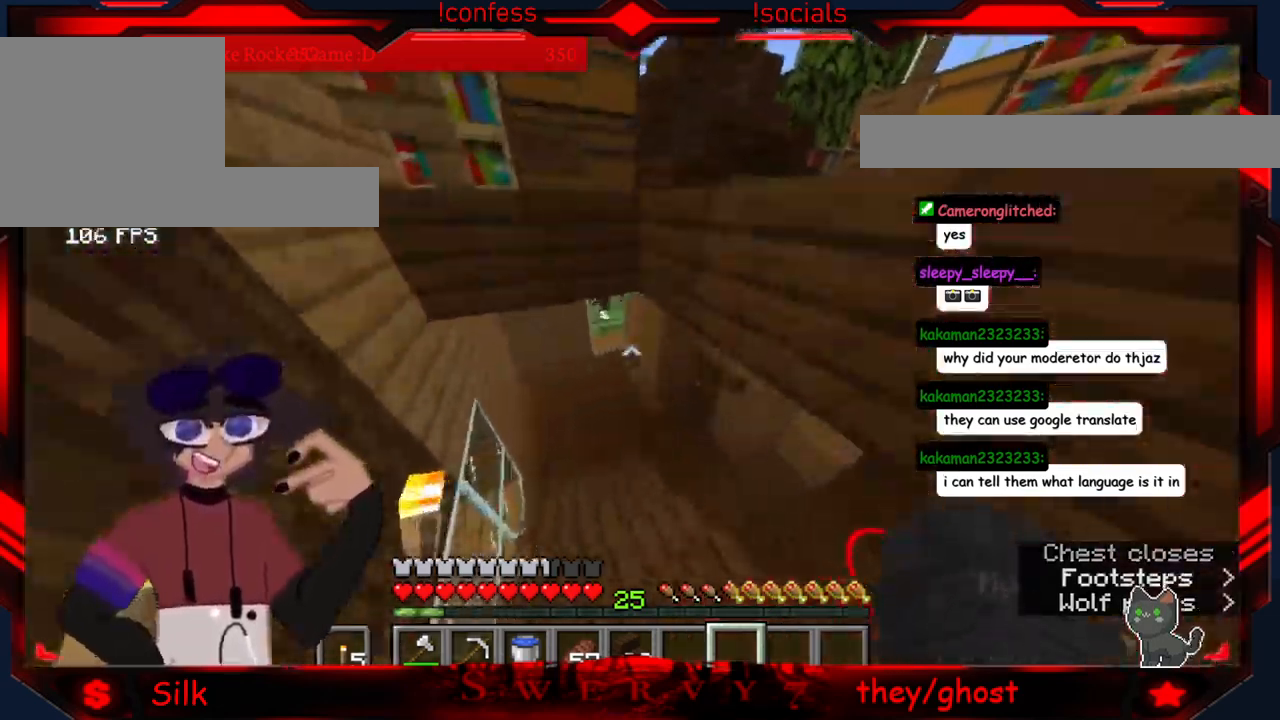
{"keys": [], "mouse": [], "events": []}
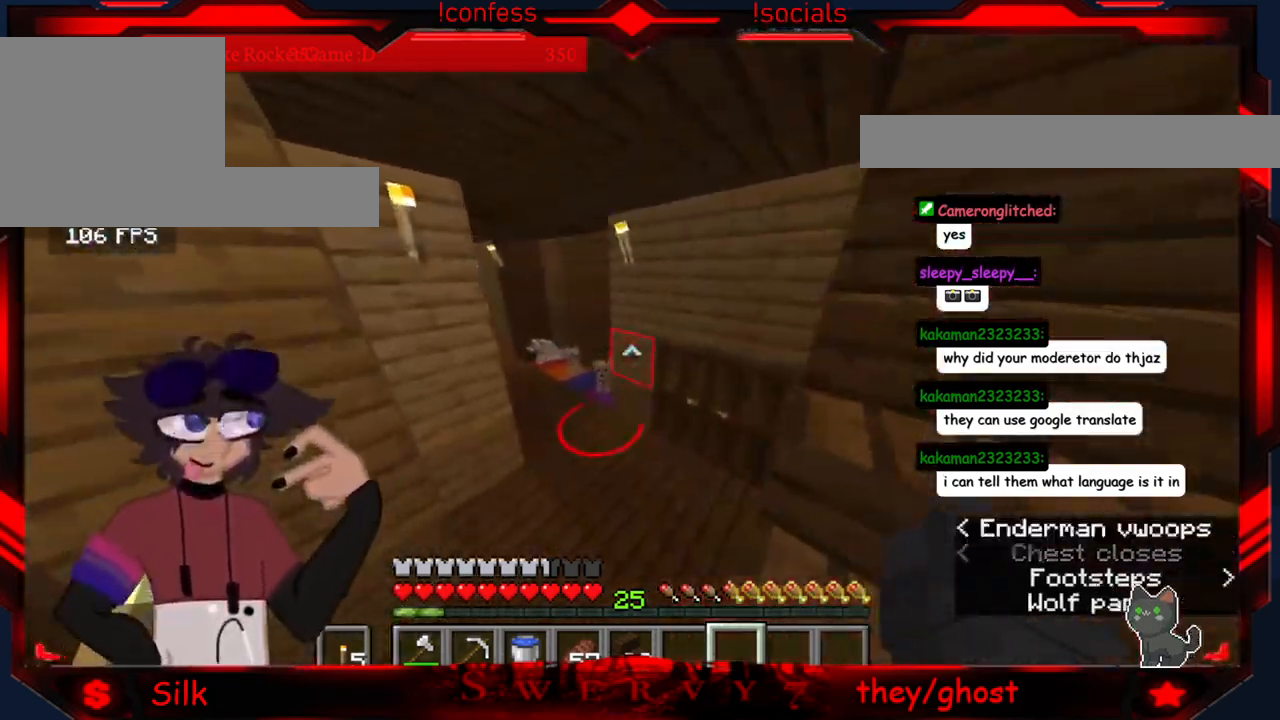
{"keys": [], "mouse": [], "events": []}
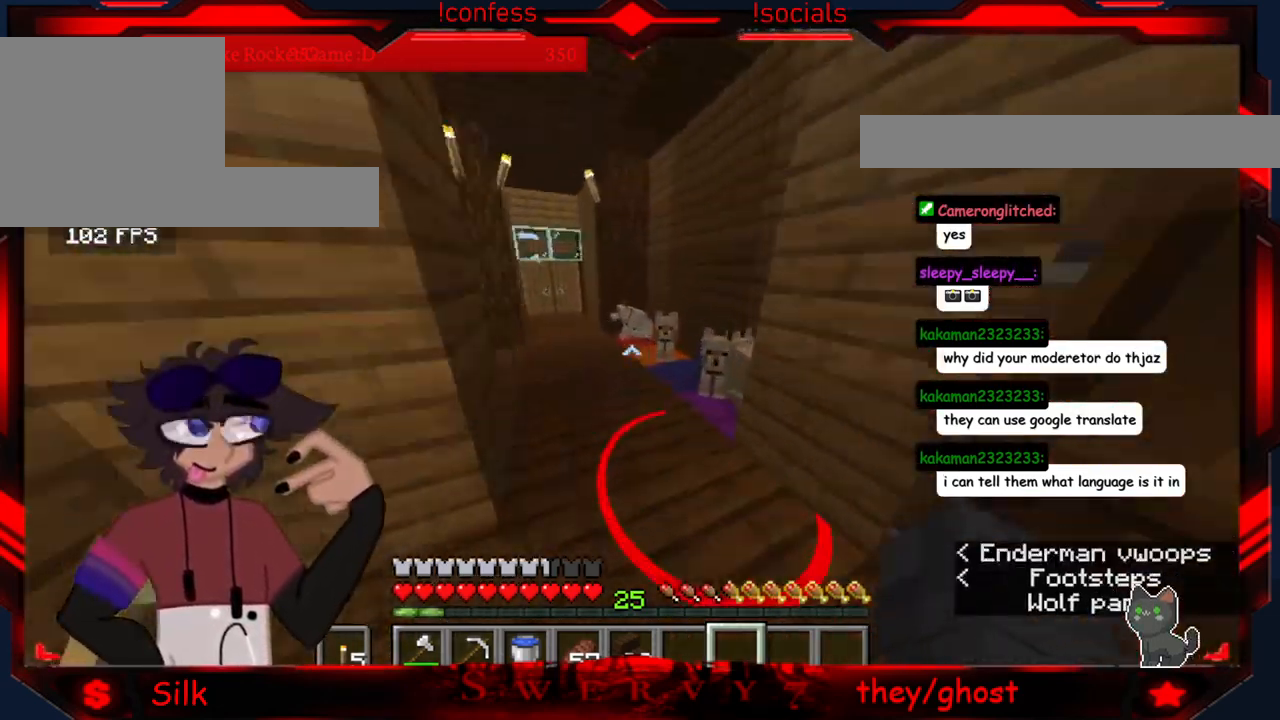
{"keys": [], "mouse": [], "events": []}
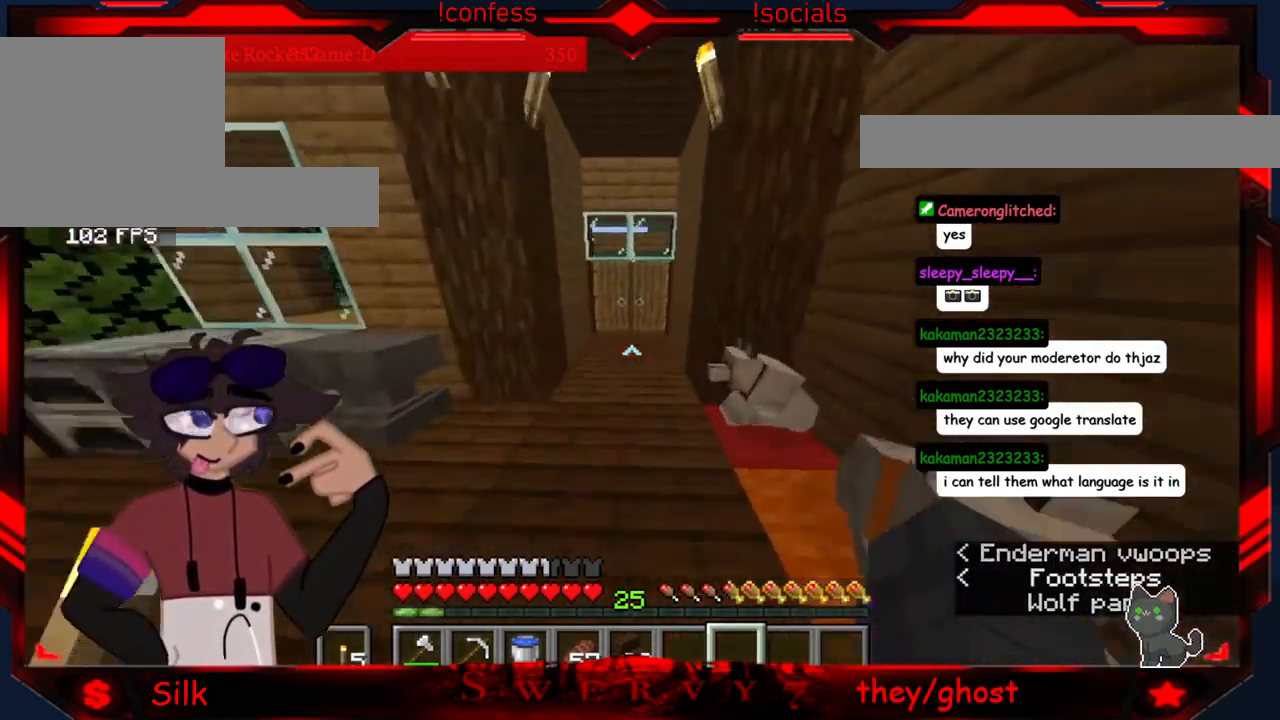
{"keys": [], "mouse": [], "events": [[300, "a", "down"], [466, "a", "up"]]}
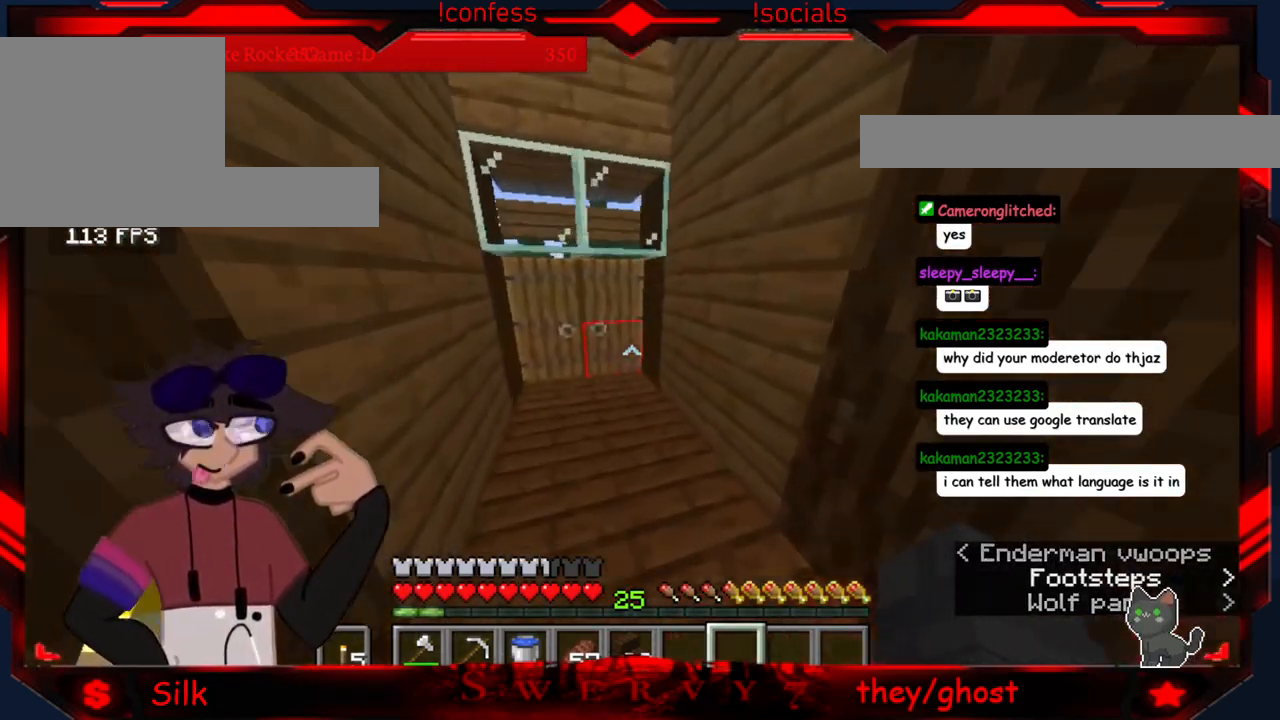
{"keys": [], "mouse": [], "events": [[300, "mouse_right", "down"], [466, "mouse_right", "up"]]}
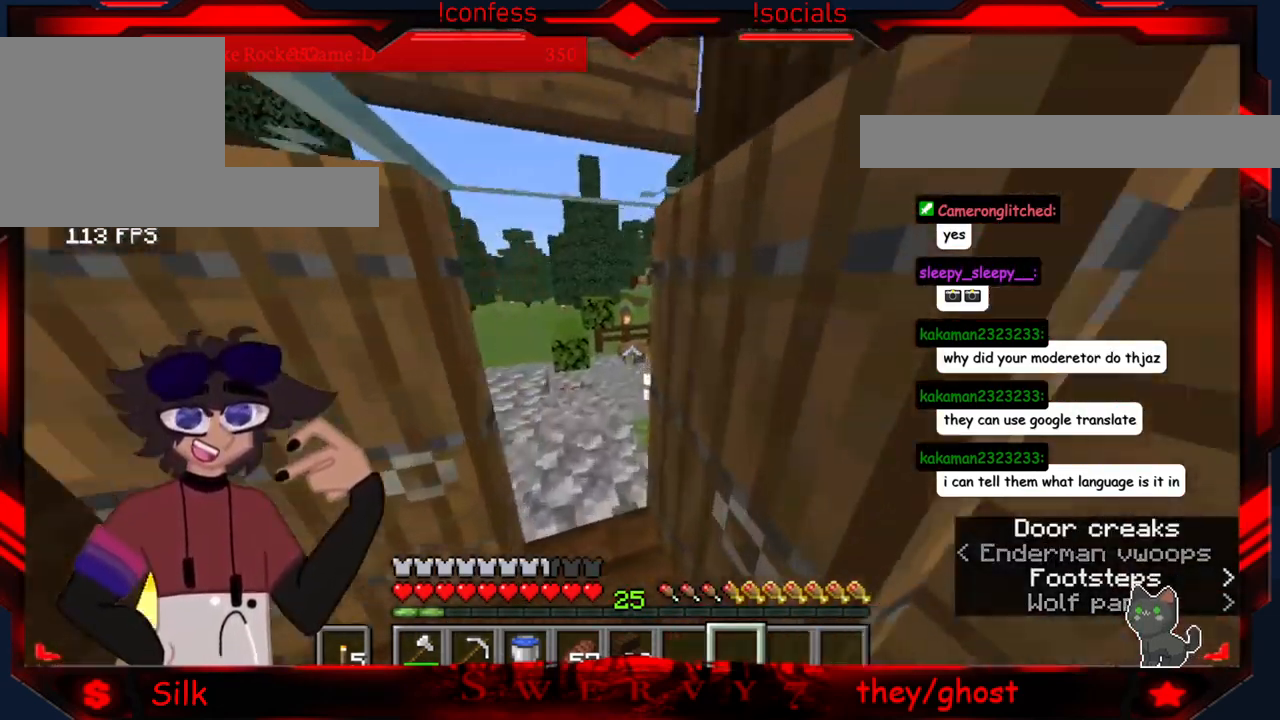
{"keys": [], "mouse": [], "events": [[116, "a", "down"], [333, "a", "up"]]}
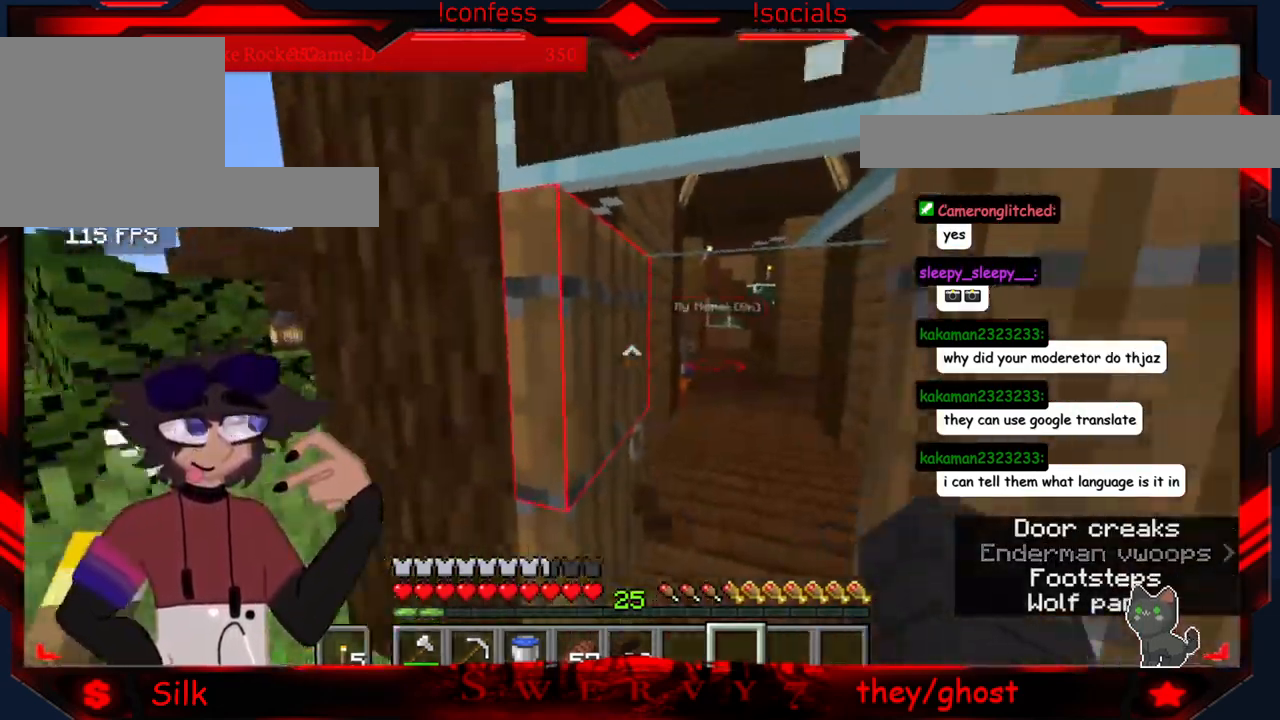
{"keys": [], "mouse": [], "events": [[216, "mouse_right", "down"], [366, "mouse_right", "up"]]}
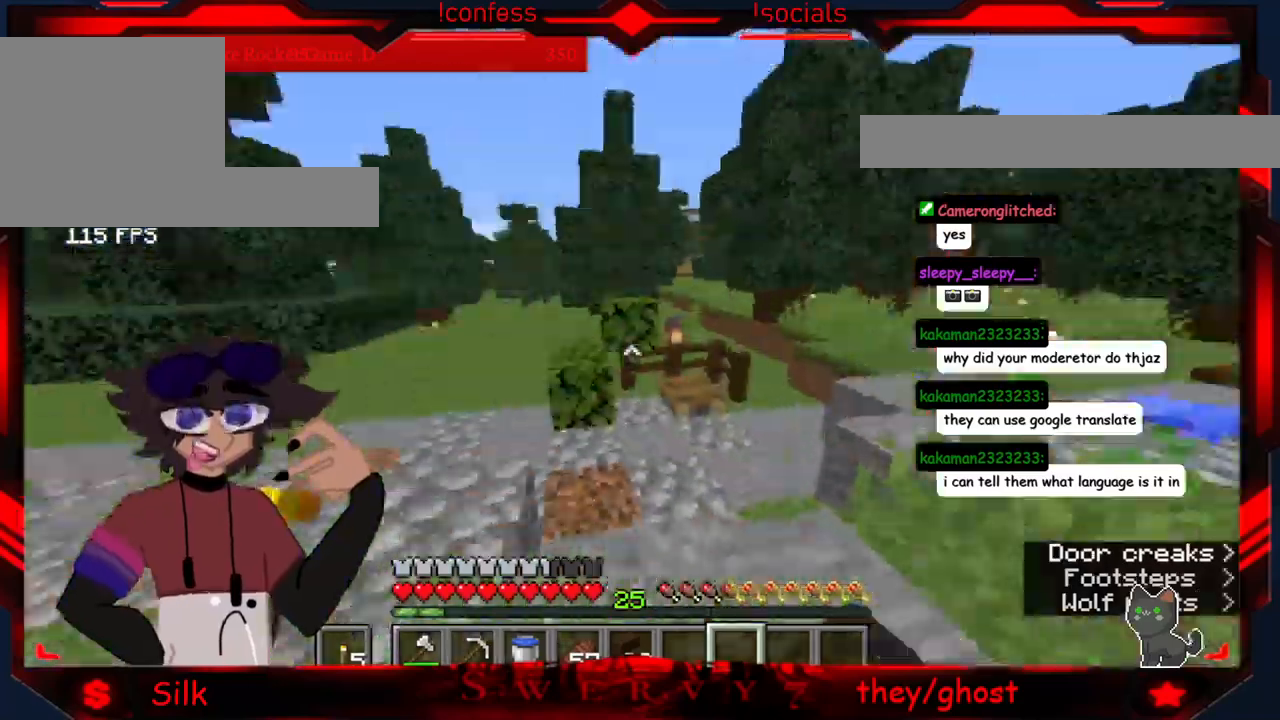
{"keys": [], "mouse": [], "events": []}
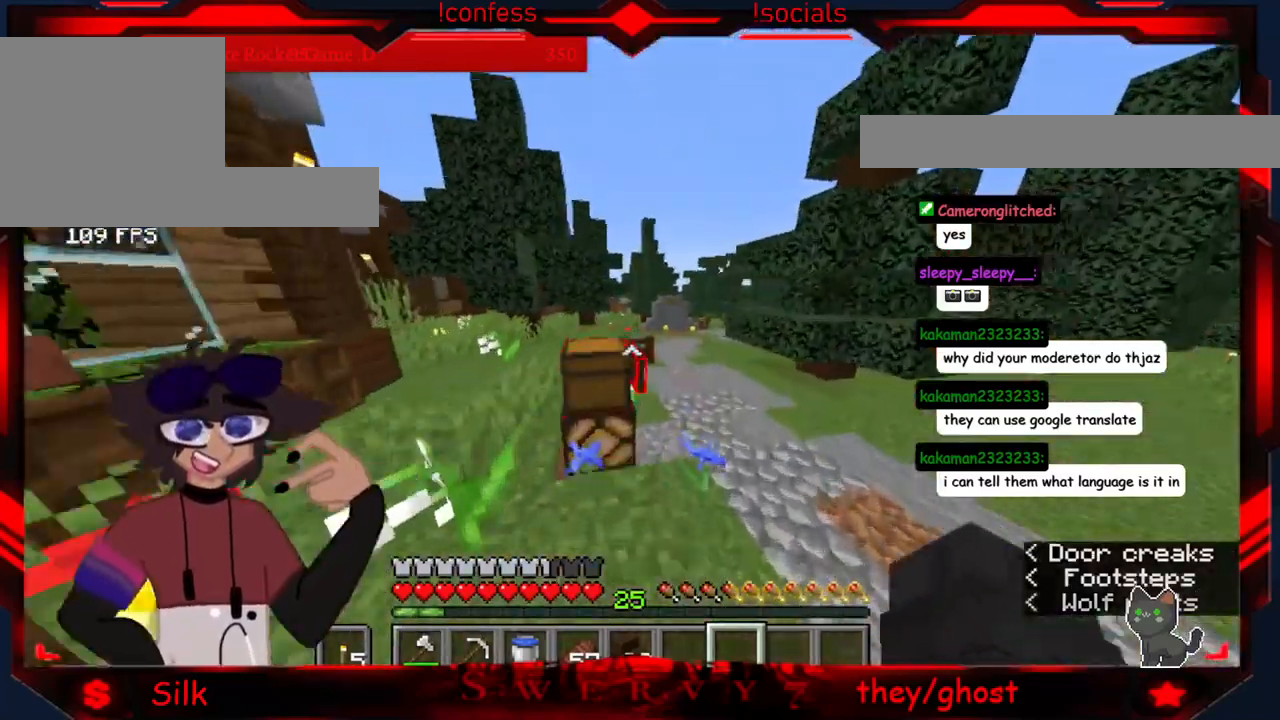
{"keys": [], "mouse": [], "events": []}
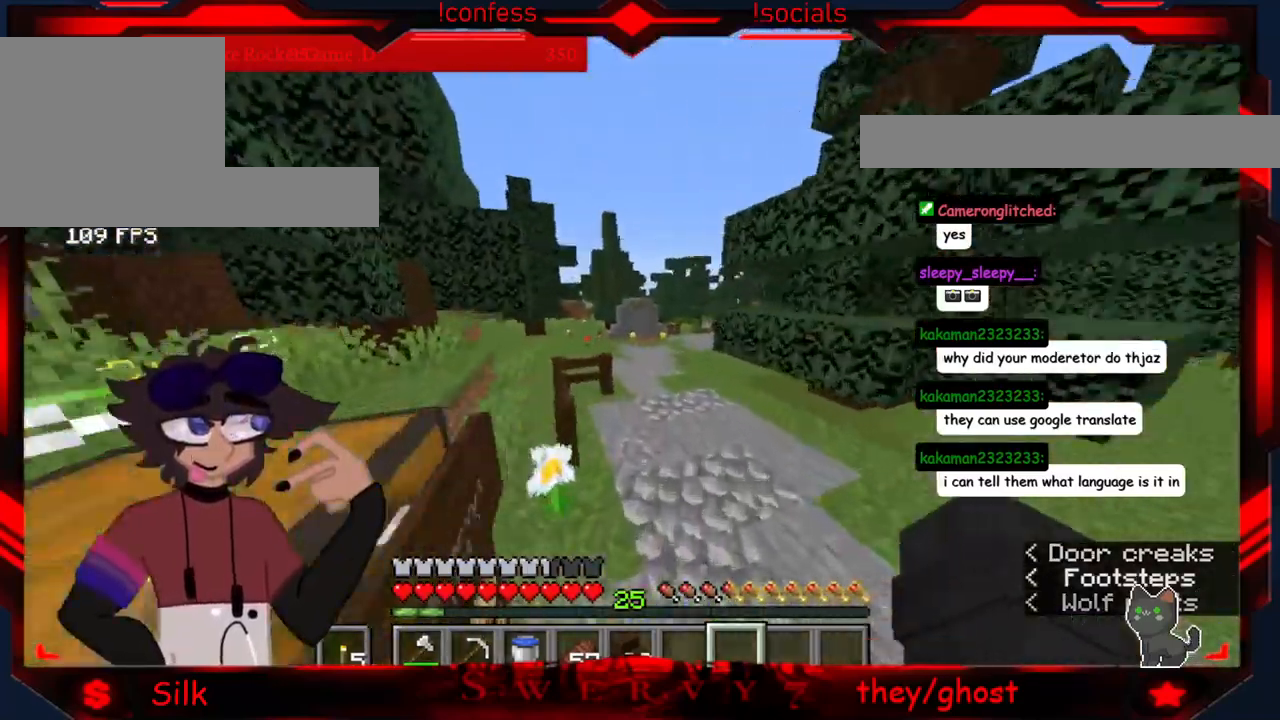
{"keys": [], "mouse": [], "events": []}
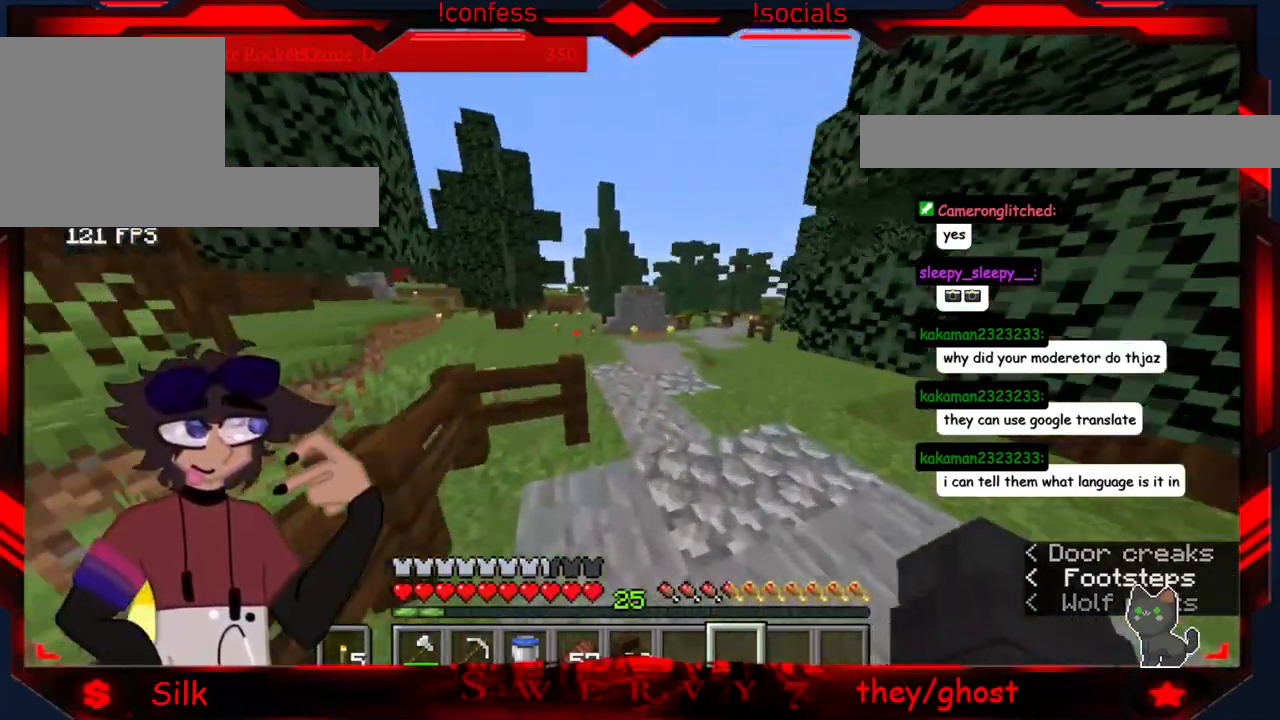
{"keys": [], "mouse": [], "events": []}
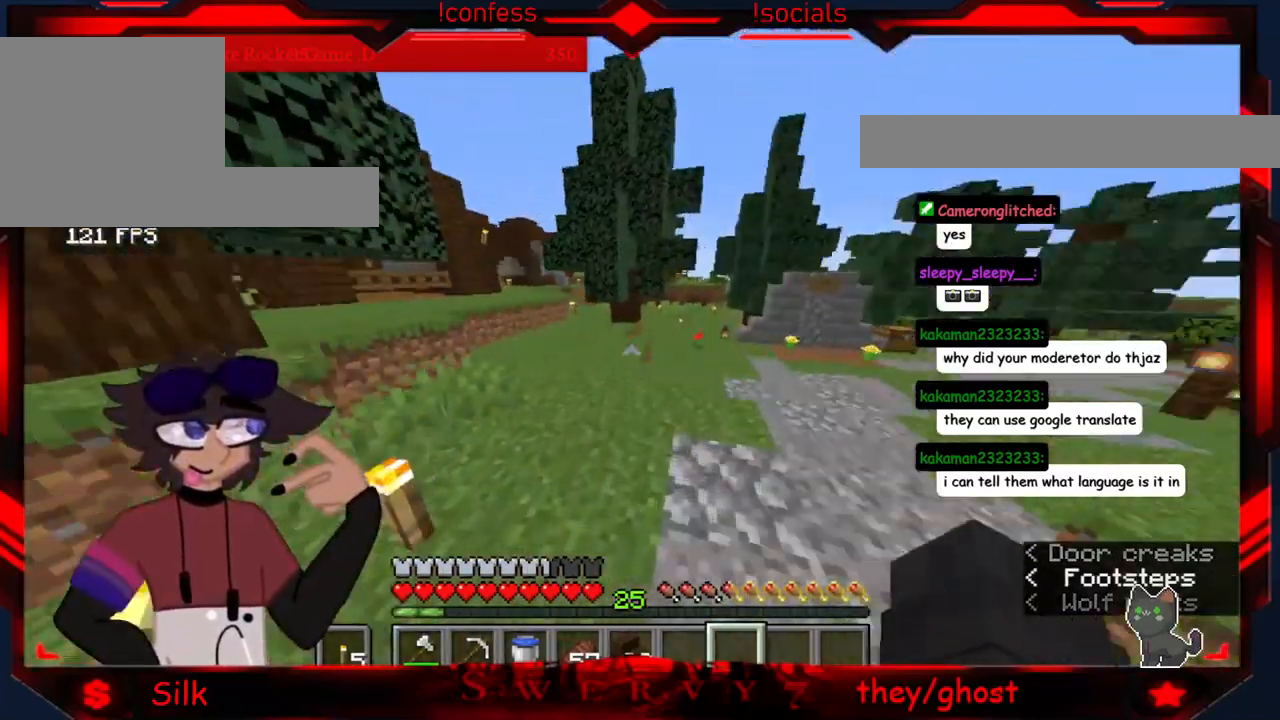
{"keys": [], "mouse": [], "events": []}
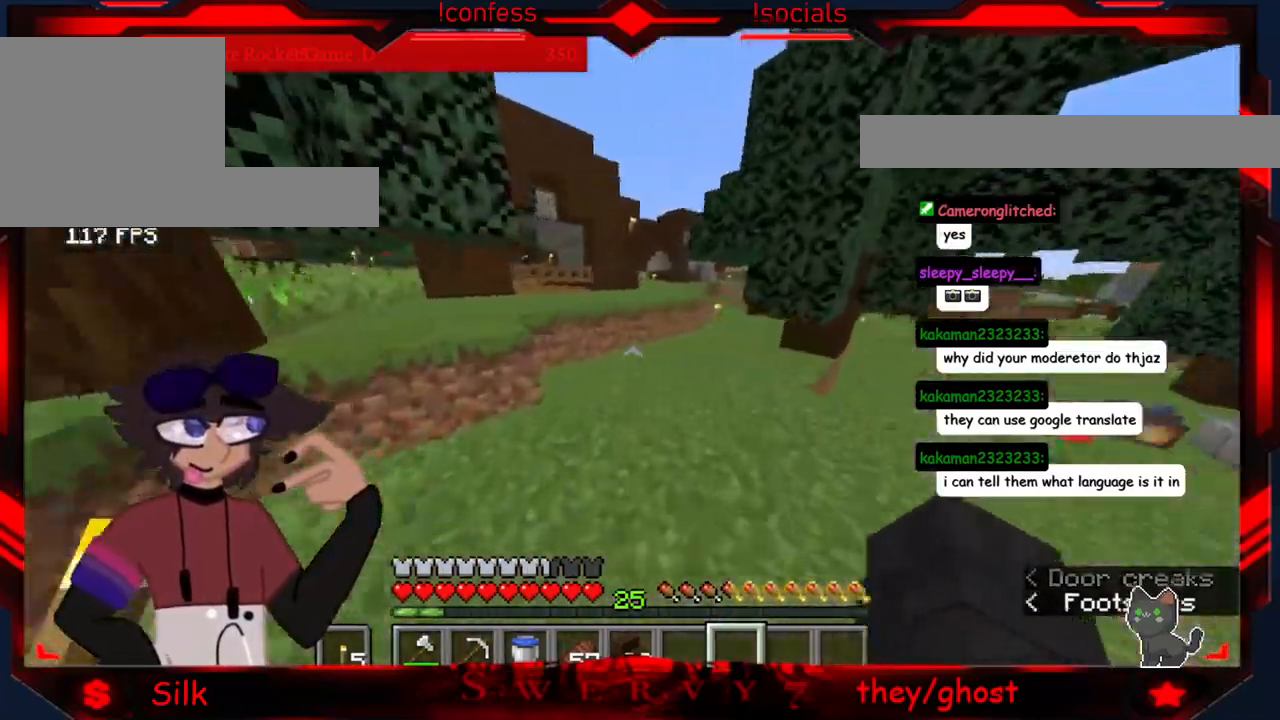
{"keys": [], "mouse": [], "events": []}
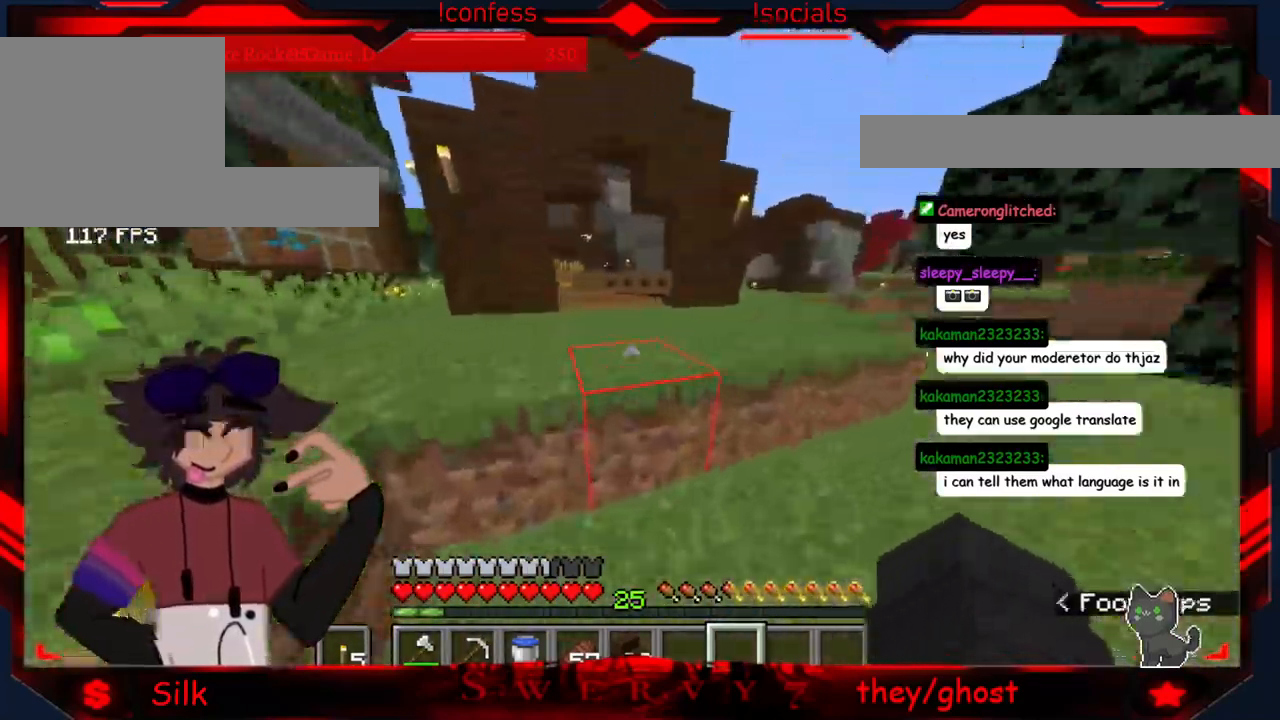
{"keys": [], "mouse": [], "events": []}
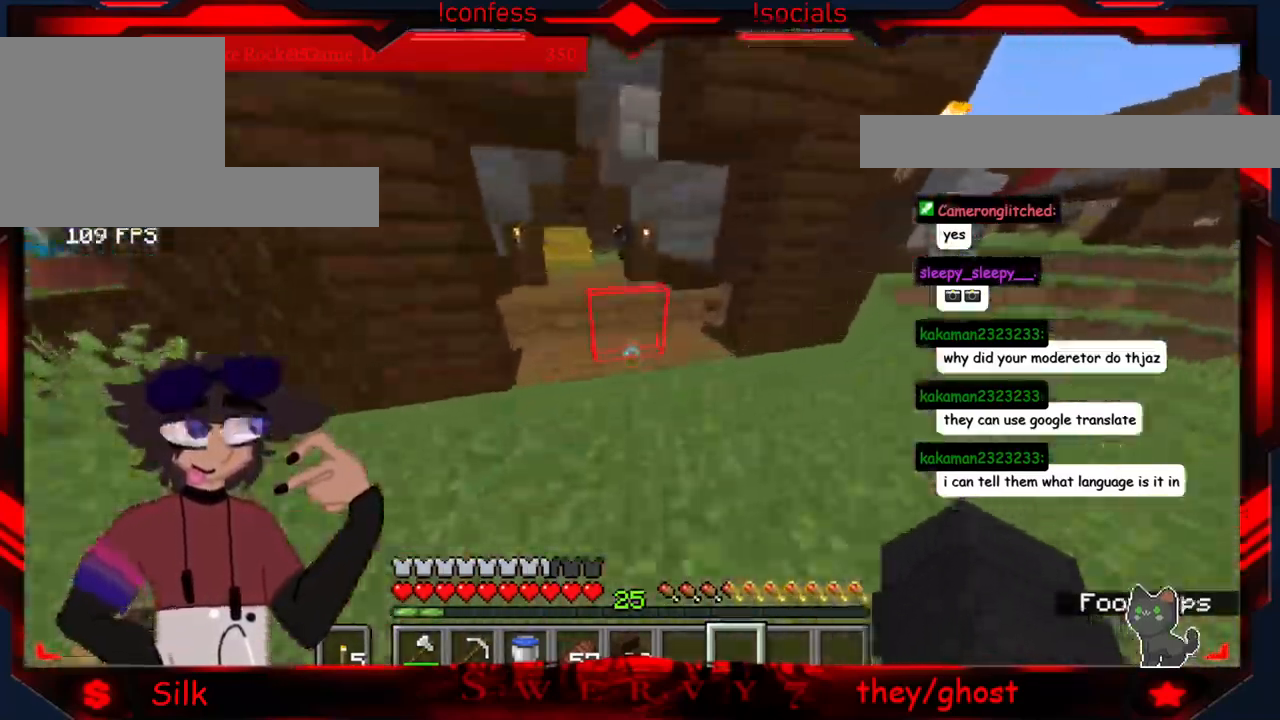
{"keys": ["a"], "mouse": [], "events": [[83, "mouse_right", "down"], [300, "mouse_right", "up"], [450, "a", "down"]]}
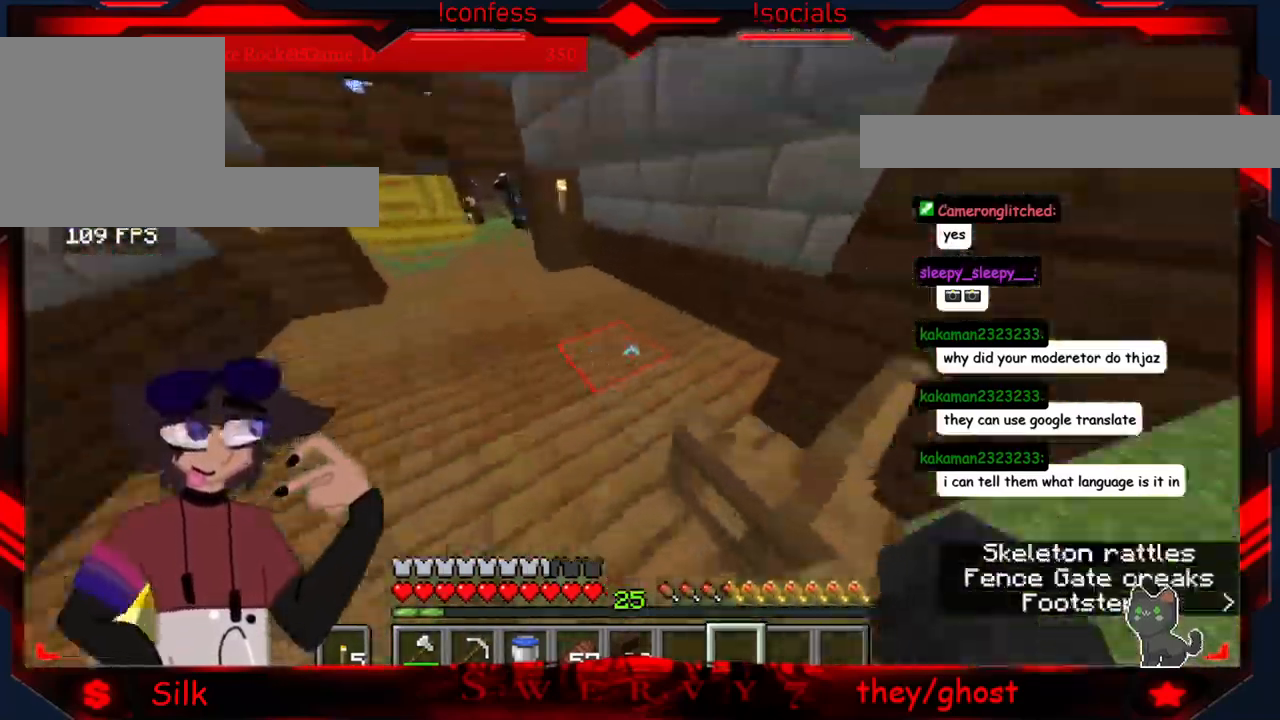
{"keys": [], "mouse": ["right"], "events": [[200, "a", "up"], [466, "mouse_right", "down"]]}